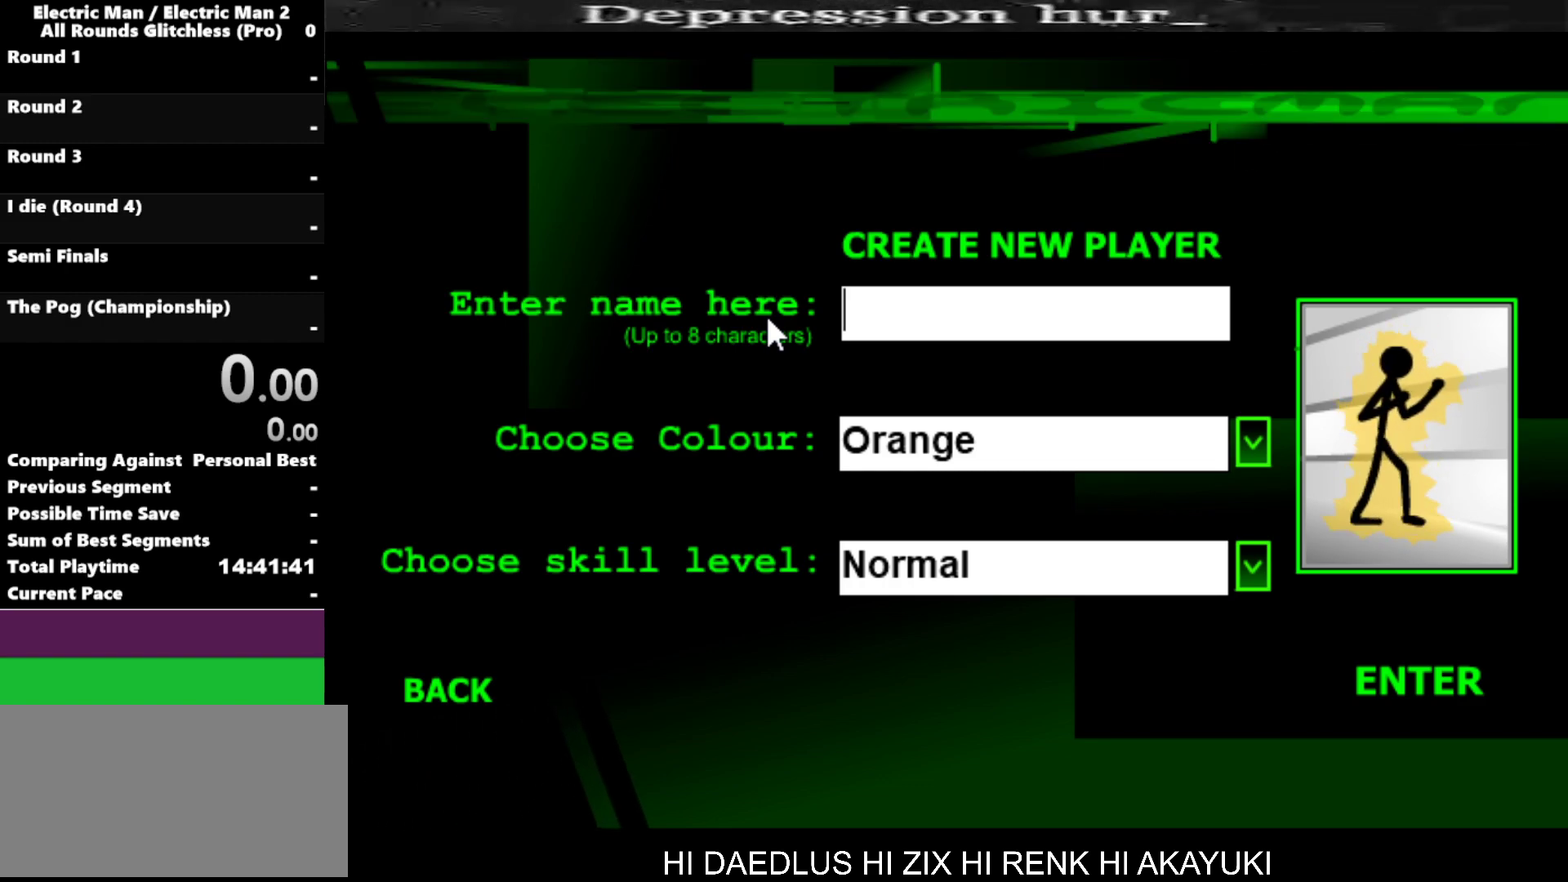
Gameplay with keyboard; each line is a JSON object with the keys held at the frame after it. "events" lists presses ("down") and releases ("up") of "a", "d", "down", "e", "left", "q", "right", "s", "space", "up" and "w" between this image and that frame as [ms after this image, input, new state], when the widget could be followed in between. No other keys are recorded. Mouse input is not recorded.
{"keys": [], "events": [[167, "a", "down"], [300, "a", "up"]]}
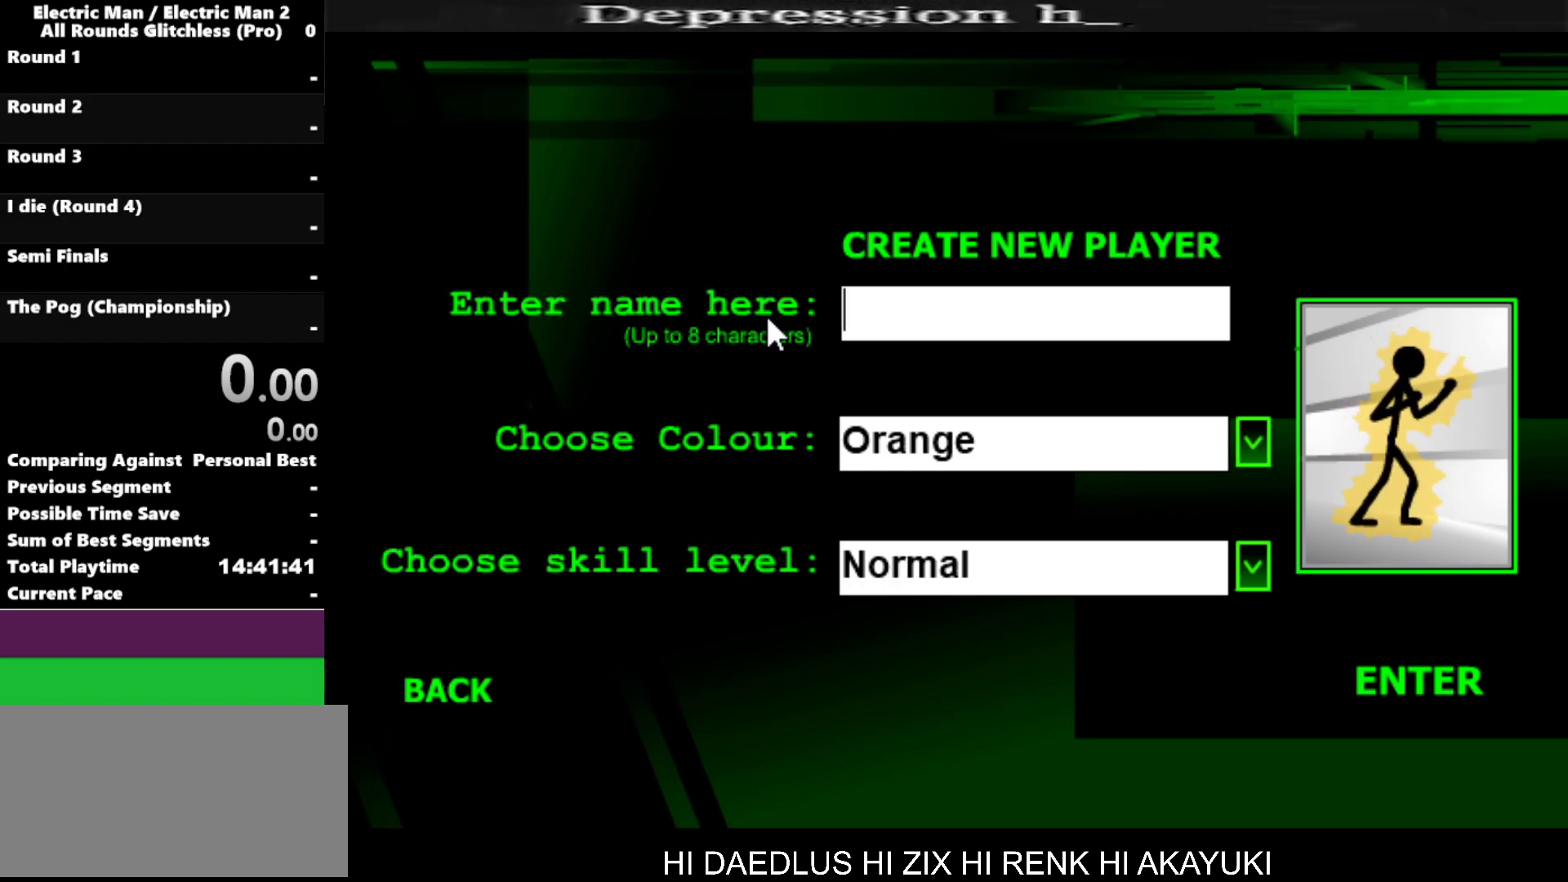
{"keys": [], "events": []}
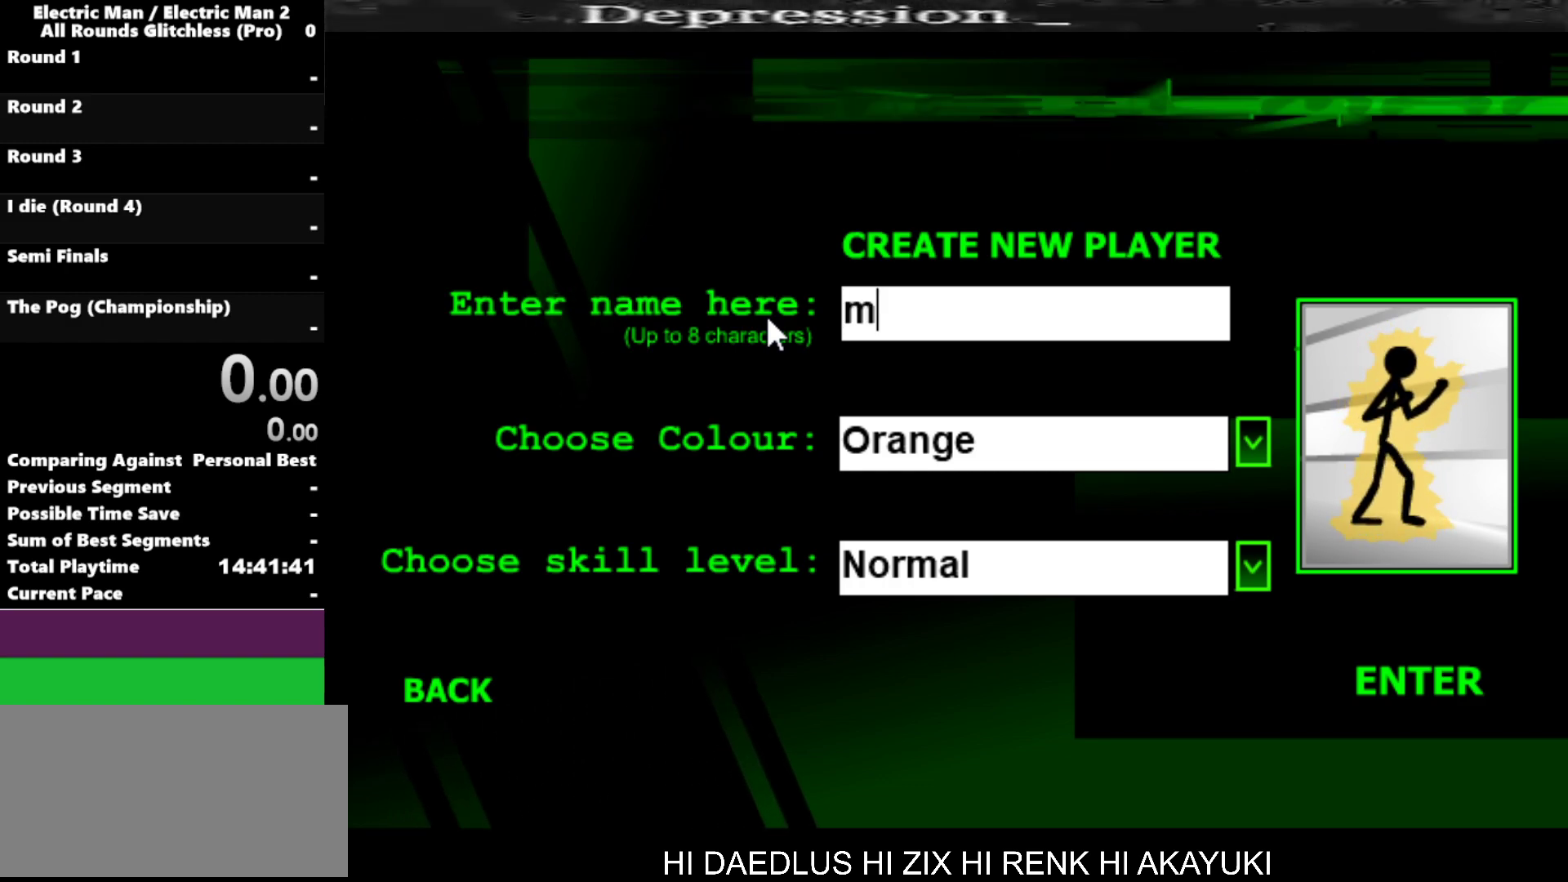
{"keys": [], "events": [[100, "e", "down"], [150, "e", "up"], [200, "space", "down"], [300, "space", "up"], [384, "a", "down"], [484, "a", "up"]]}
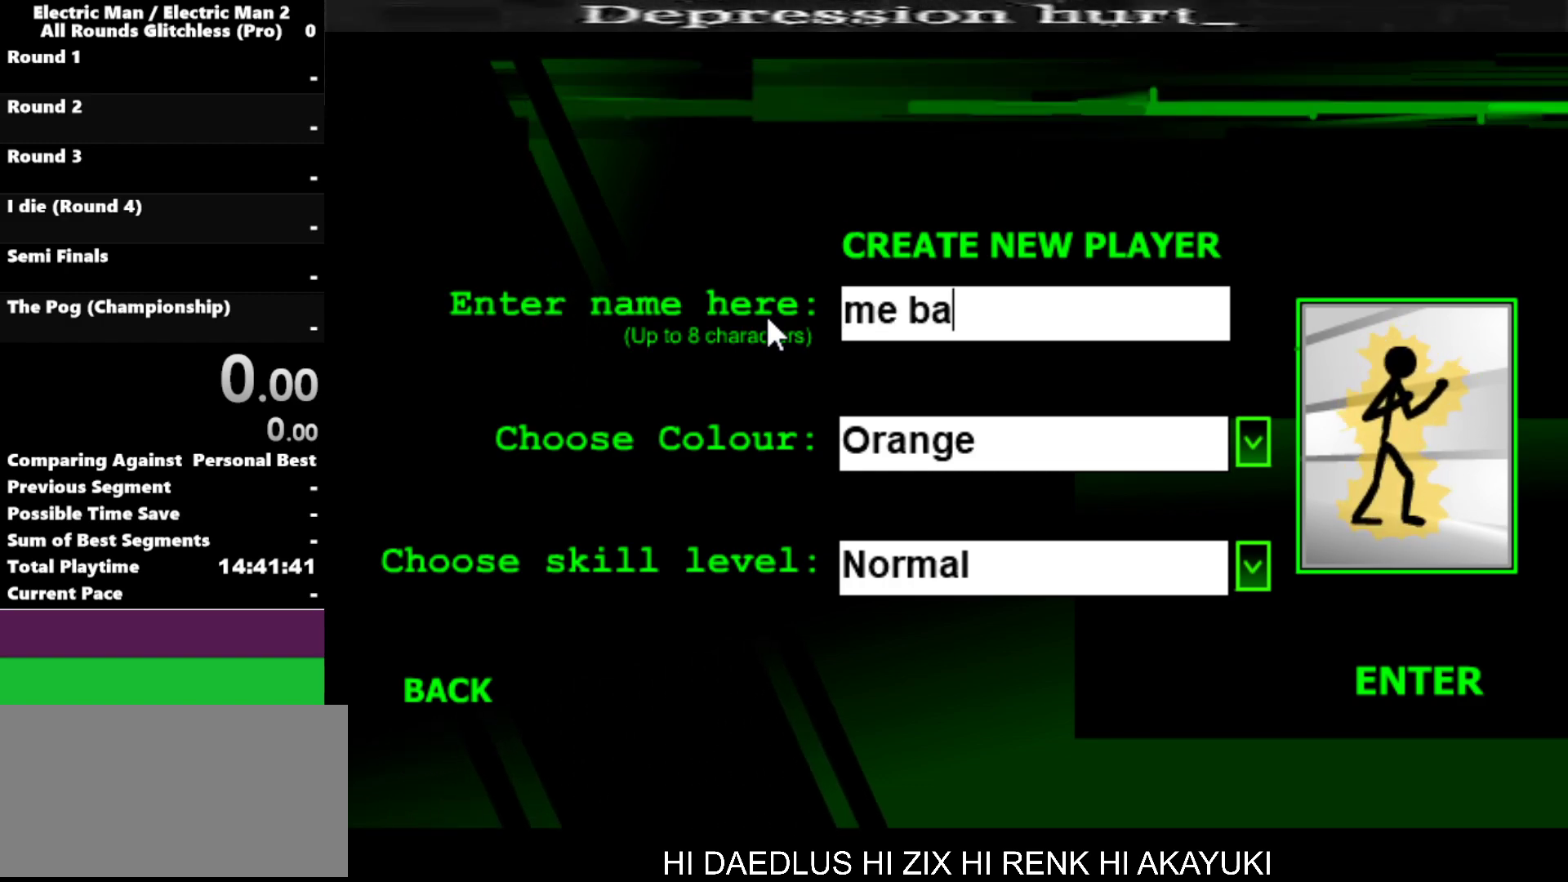
{"keys": [], "events": [[67, "d", "down"], [167, "d", "up"]]}